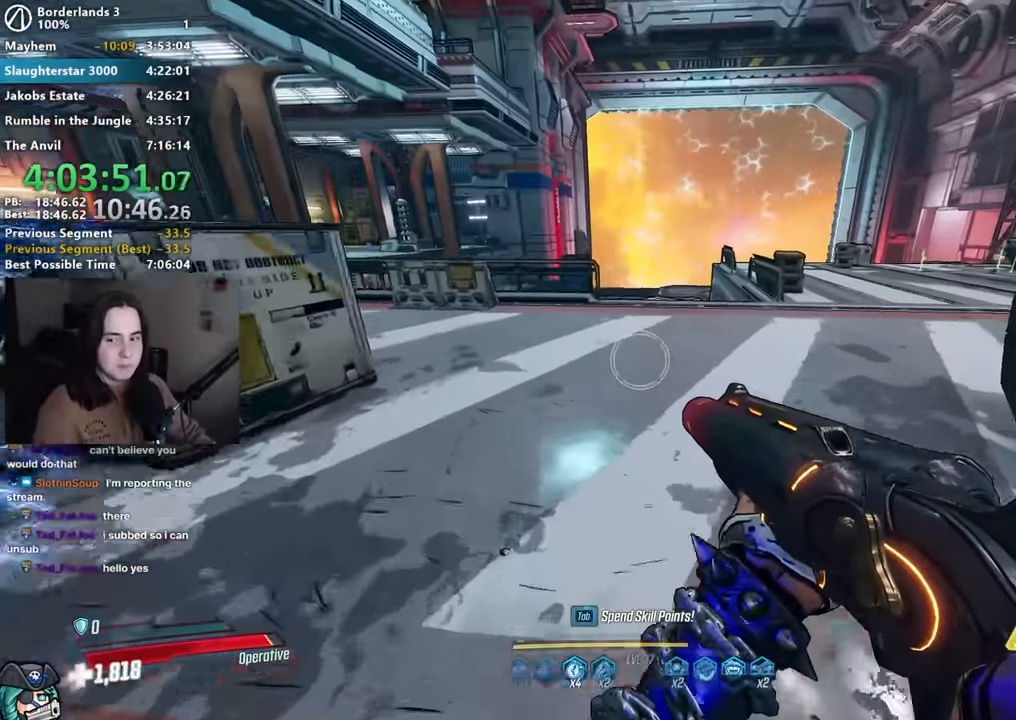
Gameplay with keyboard and mouse; each line is a JSON object with the keys and mouse buttons held at the frame after it. "events" lists presses ("down") and releases ("up") of "1", "2", "3", "4", "5", "a", "alt", "b", "c", "caps_lock", "ctrl", "d", "down", "e", "f", "g", "left", "q", "r", "right", "s", "shift", "space", "t", "tab", "up", "v", "w", "x", "z", "mouse_left", "mouse_middle", "mouse_right", "mouse_mb4", "mouse_mb5", "mouse_wheel_up" and "mouse_wheel_down" between this image and that frame as [ms after this image, input, new state], when the widget could be followed in between. "mouse_left", "mouse_middle", "mouse_right", "mouse_mb4", "mouse_mb5", "mouse_wheel_up", "mouse_wheel_down" = the "left", "middle", "right", "mb4", "mb5", "wheel_up", "wheel_down" buttons of the "mouse" list. No other keys are recorded. Not read: mouse_move other_keys.
{"keys": [], "mouse": [], "events": [[217, "w", "down"], [500, "w", "up"]]}
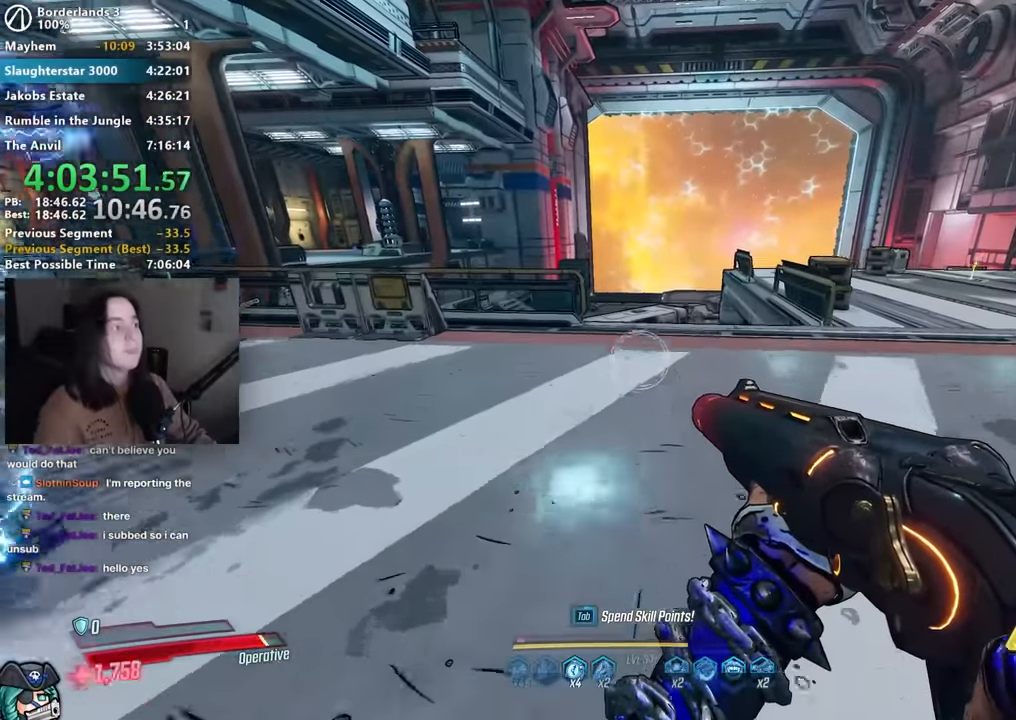
{"keys": ["w"], "mouse": [], "events": [[84, "w", "down"], [234, "d", "down"], [367, "d", "up"]]}
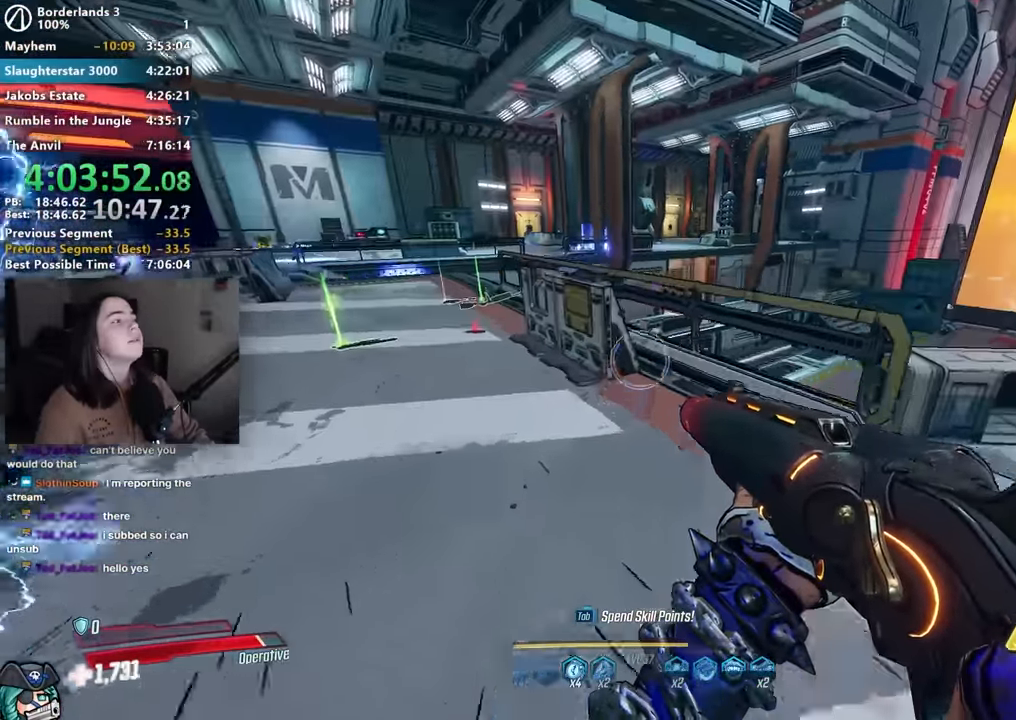
{"keys": ["d"], "mouse": [], "events": [[100, "space", "down"], [234, "space", "up"], [250, "w", "up"], [267, "a", "down"], [484, "a", "up"], [484, "d", "down"]]}
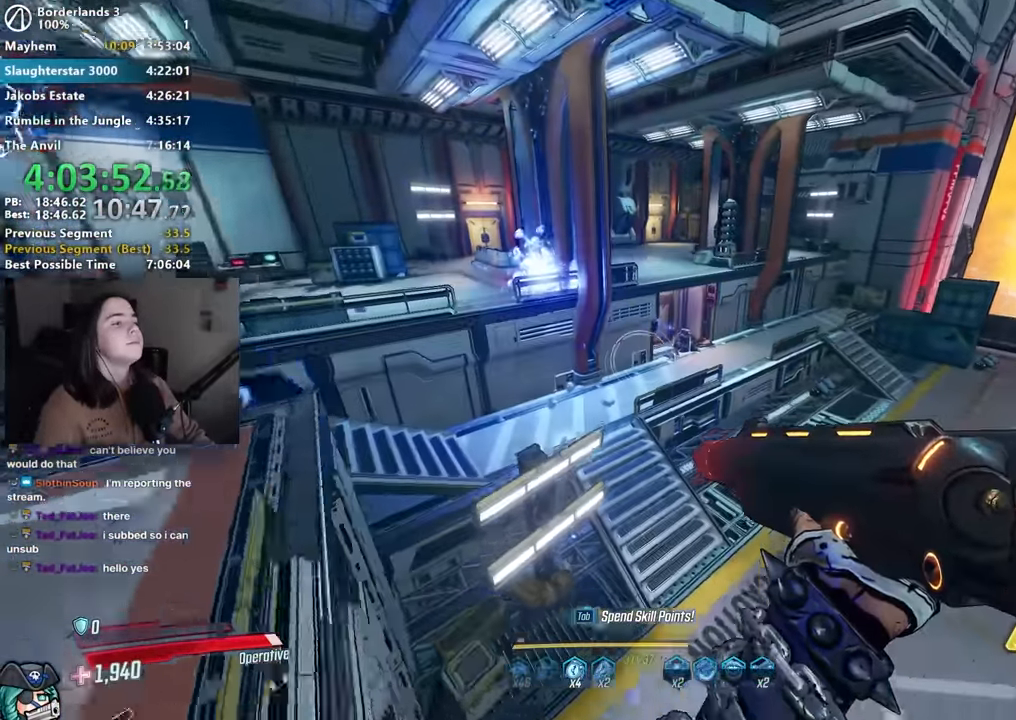
{"keys": ["1"], "mouse": ["left", "right"], "events": [[67, "d", "up"], [217, "mouse_right", "down"], [450, "mouse_left", "down"], [484, "1", "down"]]}
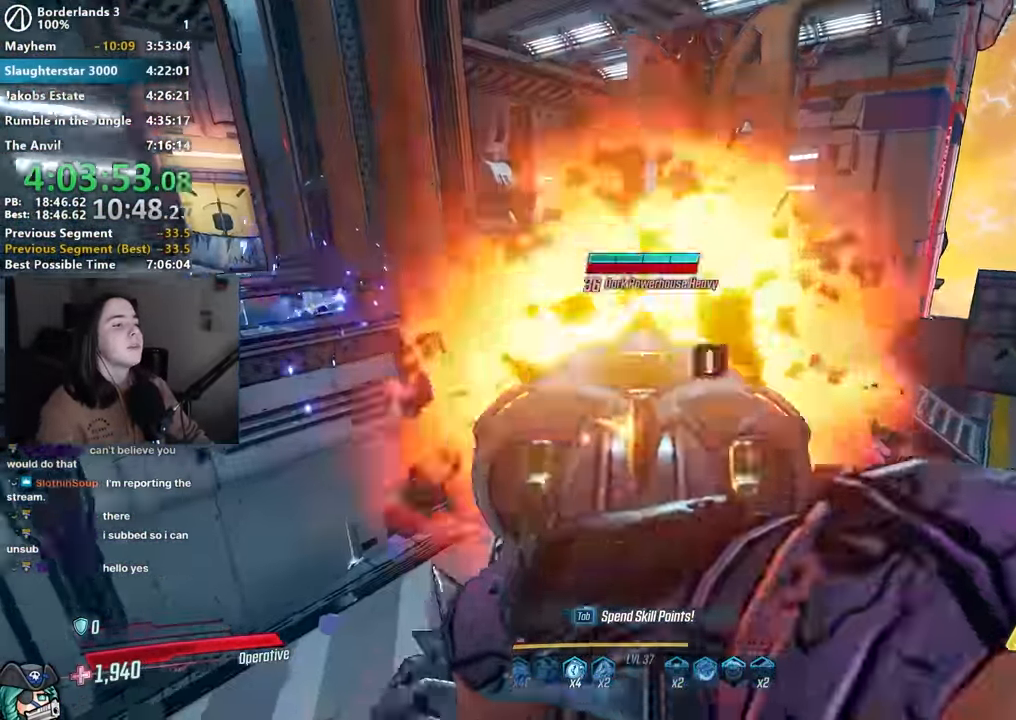
{"keys": ["a", "shift"], "mouse": [], "events": [[34, "3", "down"], [34, "mouse_right", "up"], [84, "1", "up"], [84, "3", "up"], [84, "mouse_left", "up"], [184, "s", "down"], [384, "a", "down"], [384, "s", "up"], [417, "shift", "down"]]}
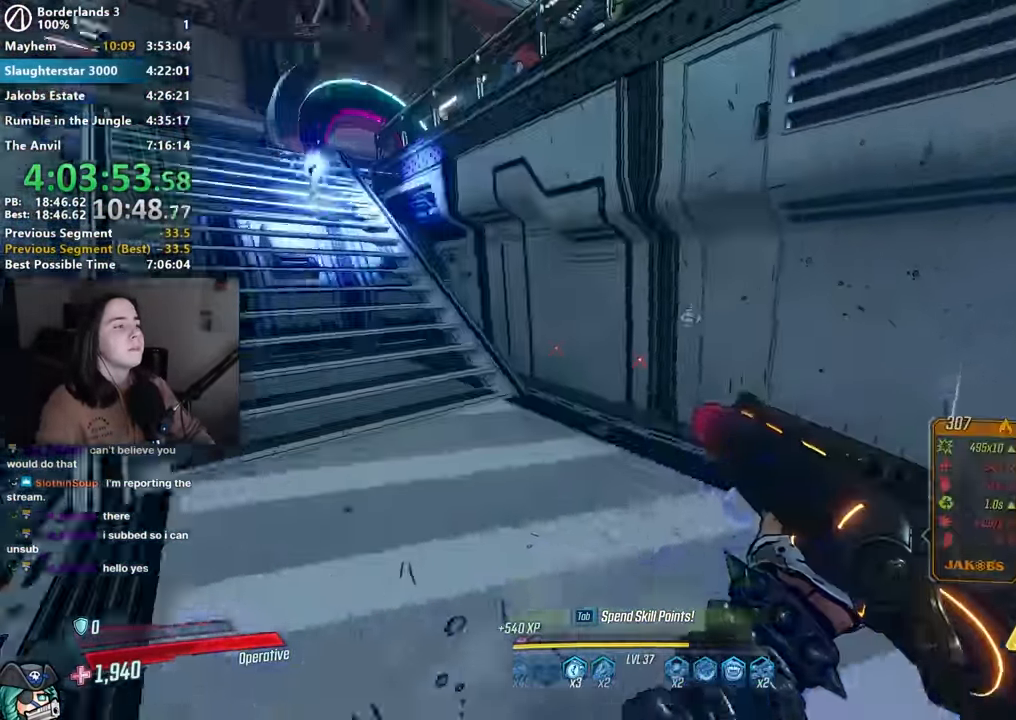
{"keys": ["a", "w"], "mouse": [], "events": [[17, "shift", "up"], [17, "w", "down"], [67, "a", "up"], [117, "a", "down"], [117, "shift", "down"], [200, "a", "up"], [234, "shift", "up"], [234, "space", "down"], [284, "space", "up"], [300, "a", "down"]]}
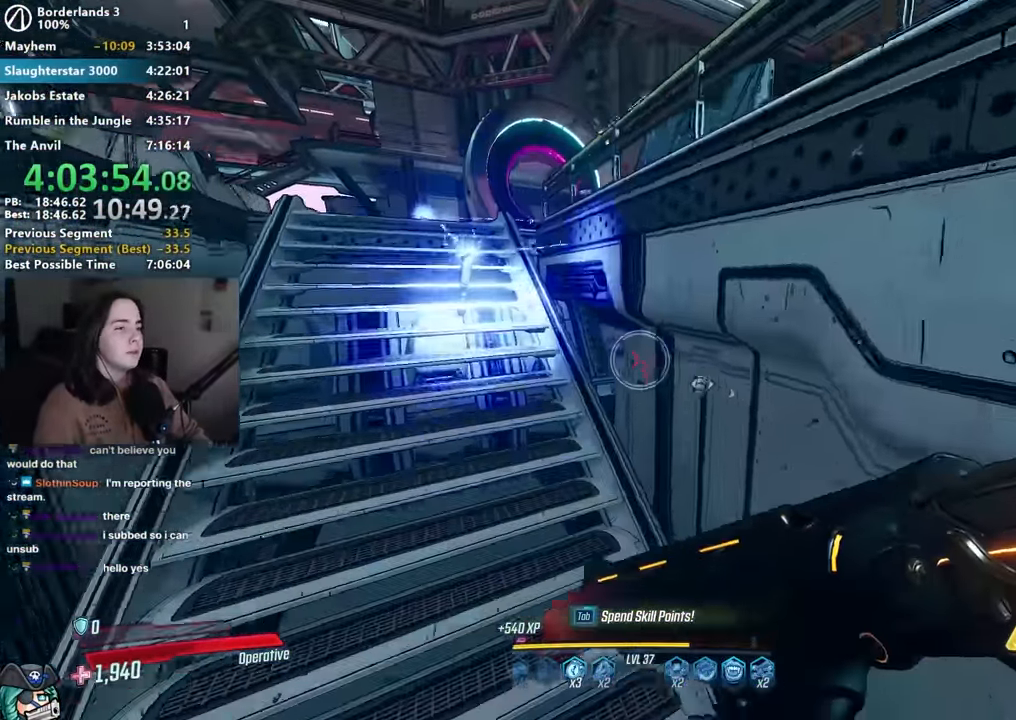
{"keys": ["a", "w"], "mouse": [], "events": [[167, "w", "up"], [450, "space", "down"], [450, "w", "down"], [484, "space", "up"]]}
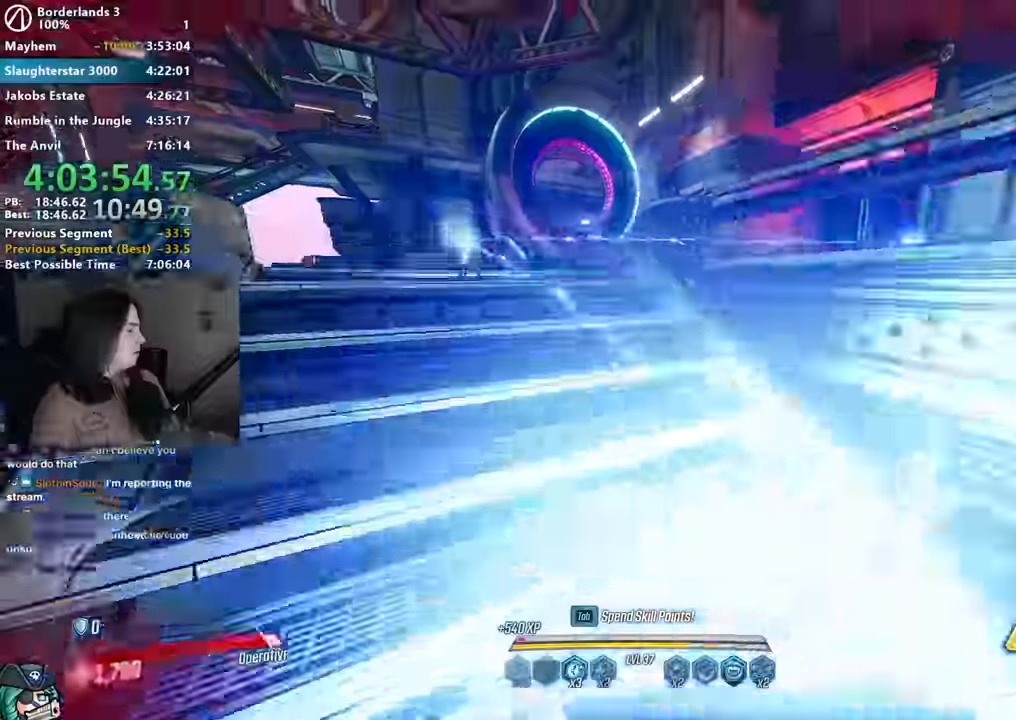
{"keys": [], "mouse": [], "events": [[134, "w", "up"], [234, "a", "up"]]}
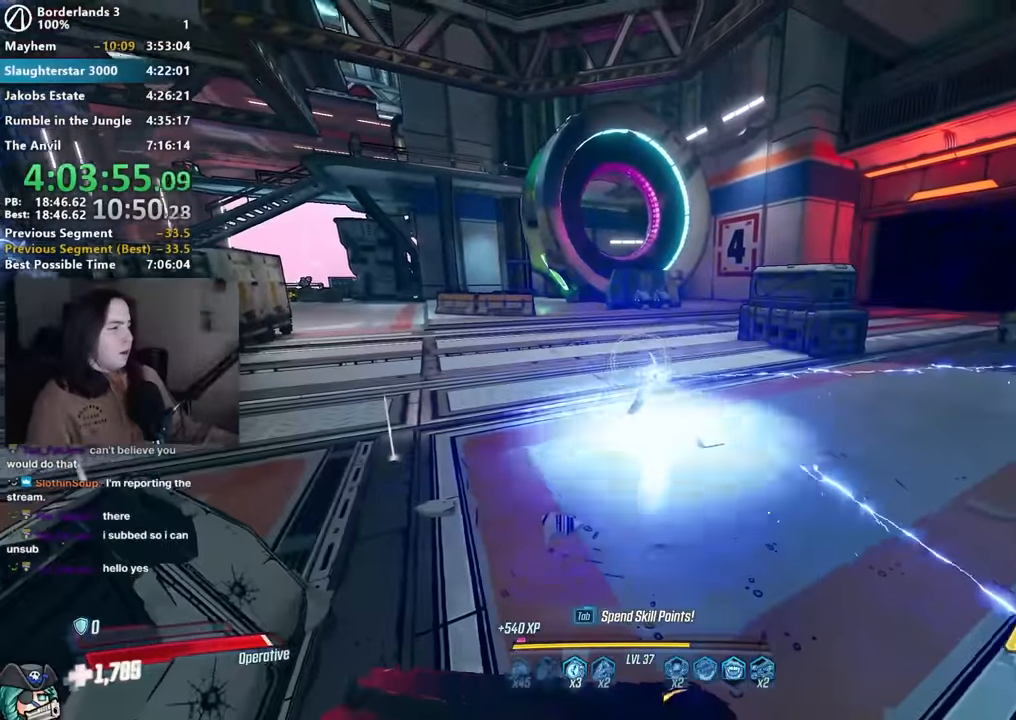
{"keys": [], "mouse": [], "events": [[150, "a", "down"], [150, "w", "down"], [350, "a", "up"], [384, "w", "up"]]}
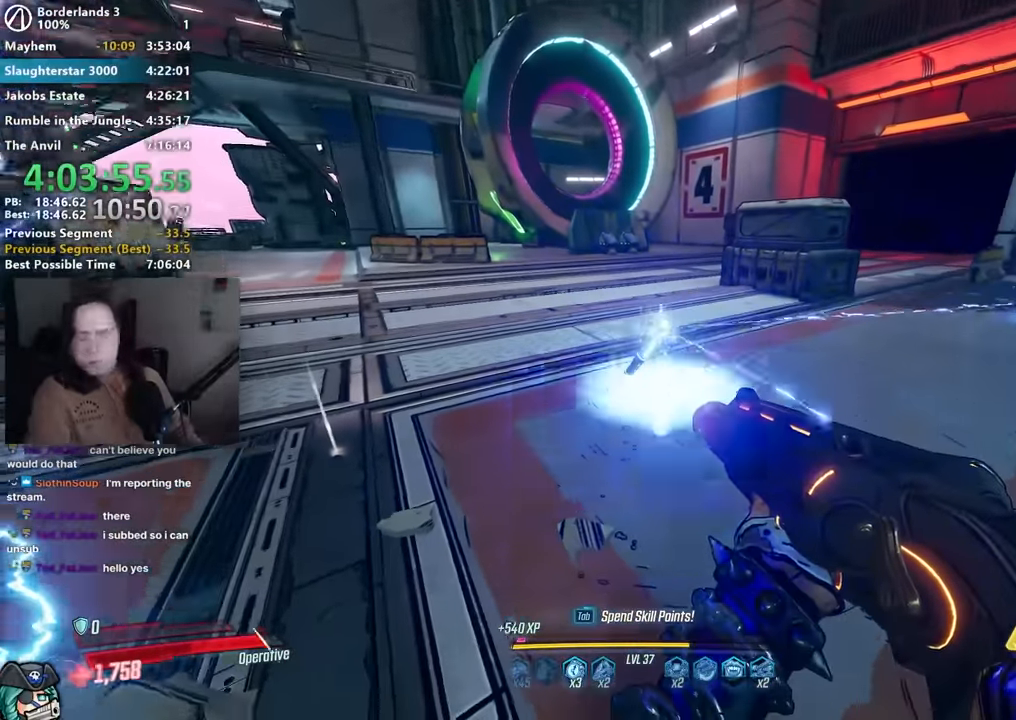
{"keys": ["w"], "mouse": [], "events": [[84, "space", "down"], [84, "w", "down"], [117, "a", "down"], [217, "space", "up"], [400, "a", "up"]]}
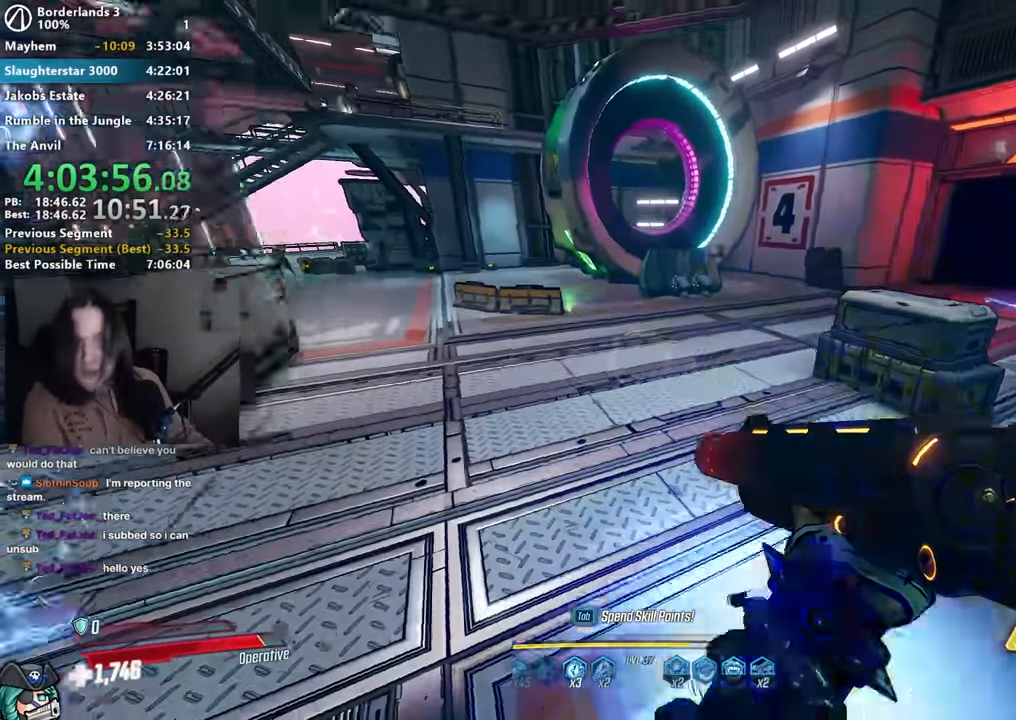
{"keys": ["w"], "mouse": [], "events": []}
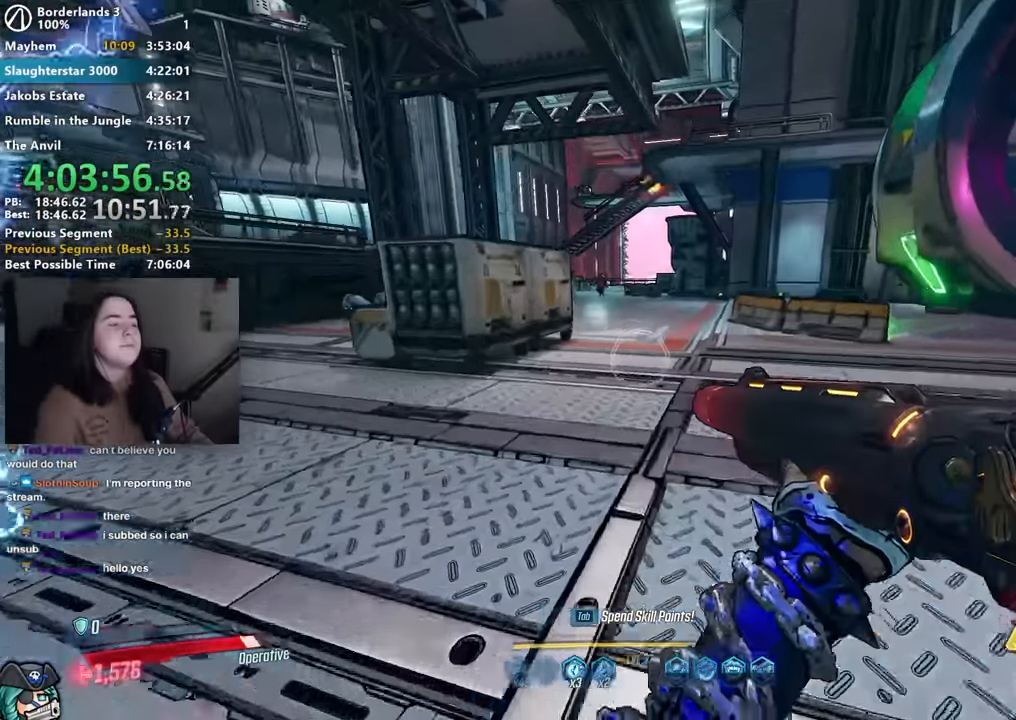
{"keys": ["w"], "mouse": [], "events": [[150, "a", "down"], [150, "space", "down"], [234, "space", "up"], [350, "a", "up"]]}
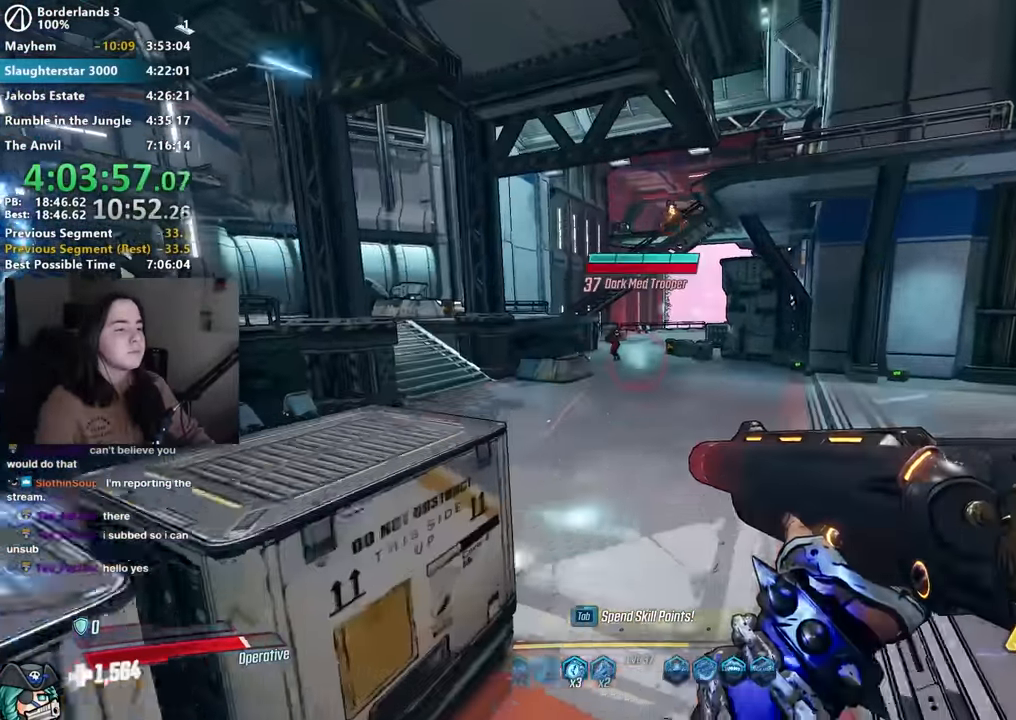
{"keys": ["a"], "mouse": [], "events": [[17, "mouse_right", "down"], [267, "mouse_left", "down"], [317, "1", "down"], [317, "3", "down"], [350, "1", "up"], [367, "3", "up"], [367, "mouse_left", "up"], [367, "mouse_right", "up"], [367, "w", "up"], [500, "a", "down"]]}
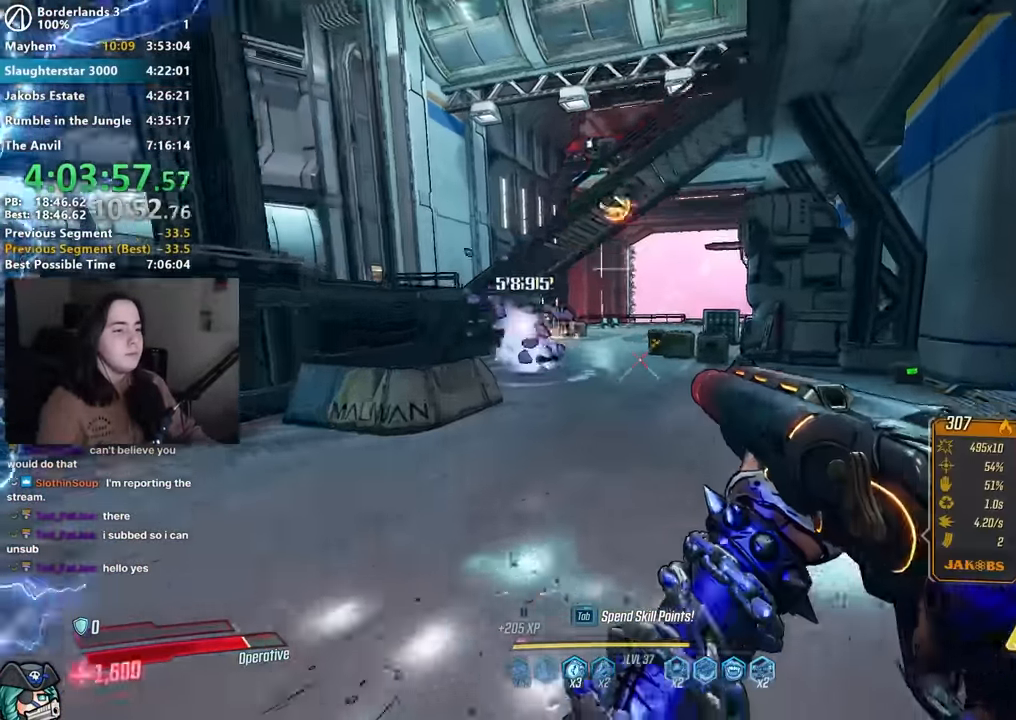
{"keys": ["a", "w"], "mouse": [], "events": [[100, "s", "down"], [267, "a", "up"], [367, "s", "up"], [417, "a", "down"], [467, "w", "down"]]}
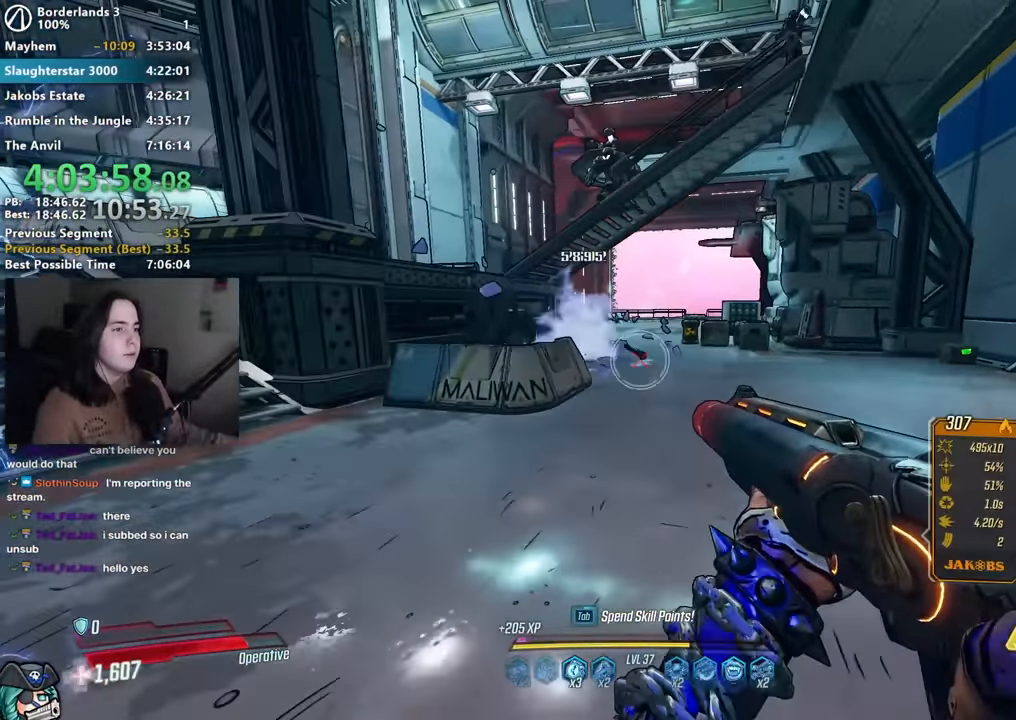
{"keys": ["a"], "mouse": [], "events": [[67, "a", "up"], [150, "a", "down"], [250, "a", "up"], [300, "a", "down"], [300, "space", "down"], [384, "space", "up"], [484, "w", "up"]]}
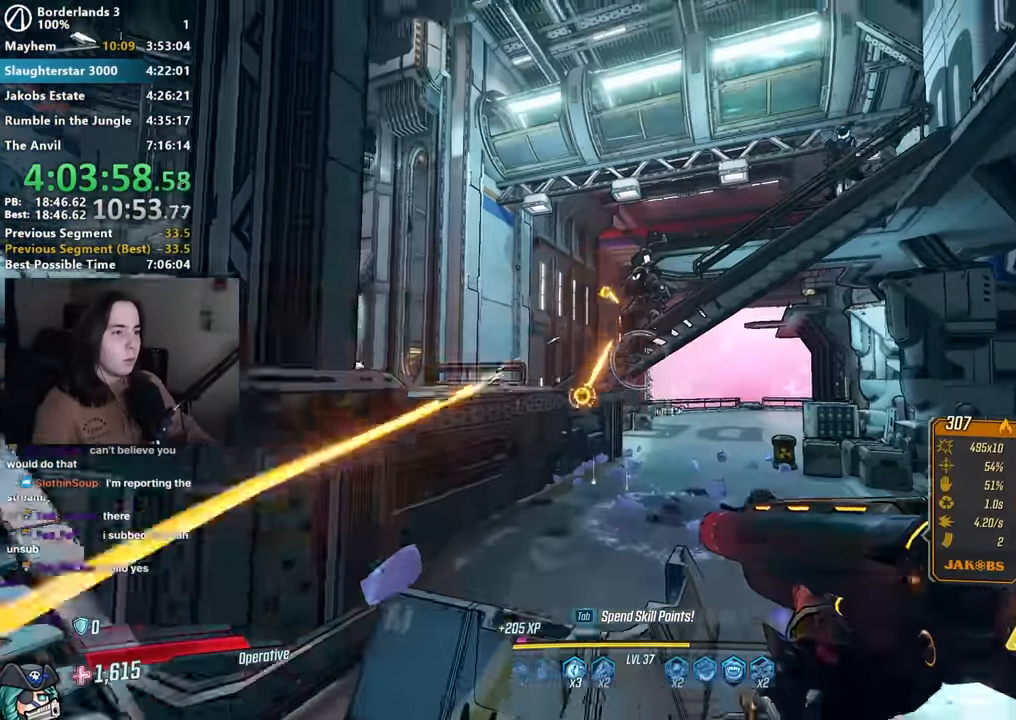
{"keys": ["s"], "mouse": []}
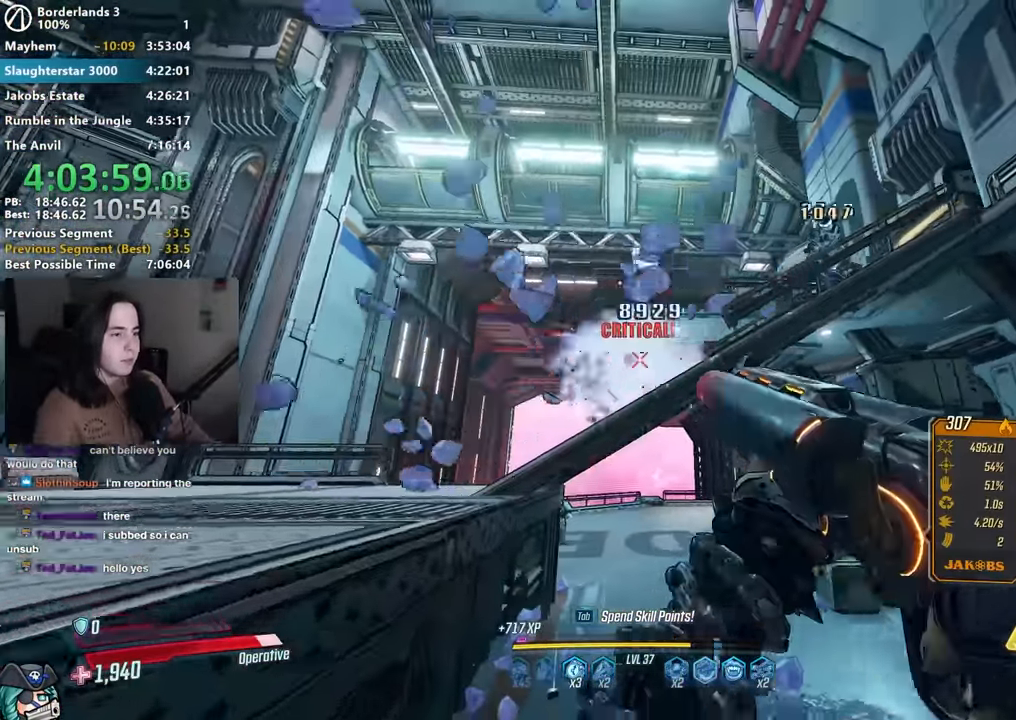
{"keys": ["d", "s"], "mouse": [], "events": [[184, "s", "up"], [284, "d", "down"], [284, "space", "down"], [384, "s", "down"], [417, "space", "up"]]}
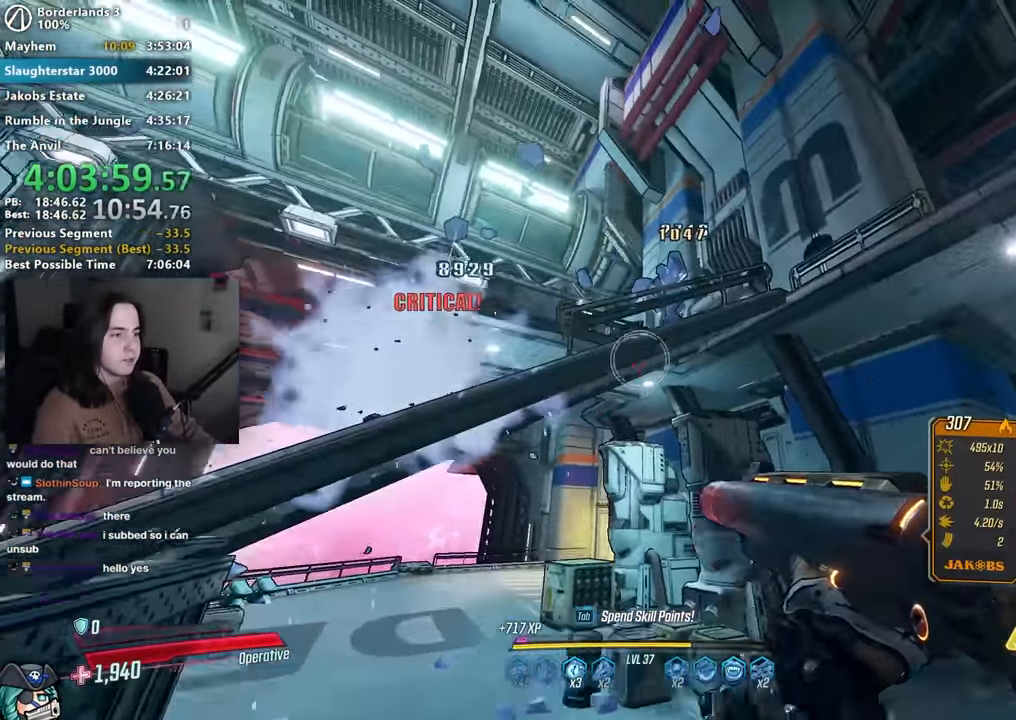
{"keys": ["d"], "mouse": [], "events": [[67, "d", "up"], [67, "mouse_right", "down"], [150, "s", "up"], [284, "mouse_left", "down"], [334, "3", "down"], [384, "3", "up"], [384, "mouse_left", "up"], [384, "mouse_right", "up"], [484, "d", "down"]]}
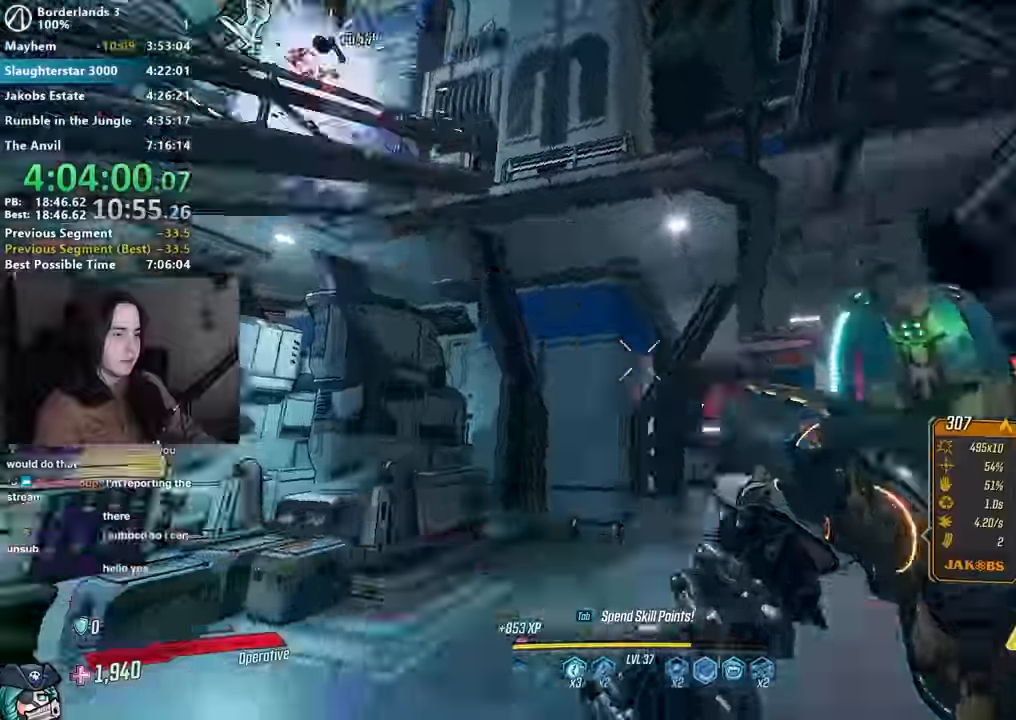
{"keys": ["d", "space", "w"], "mouse": [], "events": [[83, "shift", "down"], [83, "w", "down"], [166, "shift", "up"], [316, "shift", "down"], [400, "shift", "up"], [500, "space", "down"]]}
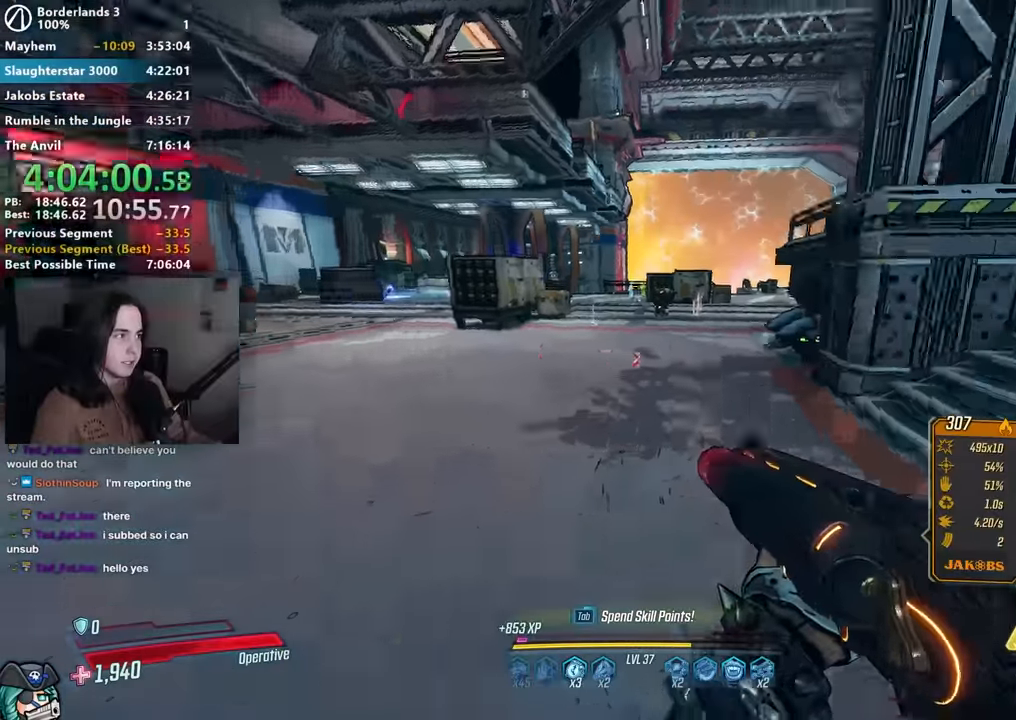
{"keys": ["w"], "mouse": ["right"], "events": [[66, "space", "up"], [183, "d", "up"], [366, "mouse_right", "down"]]}
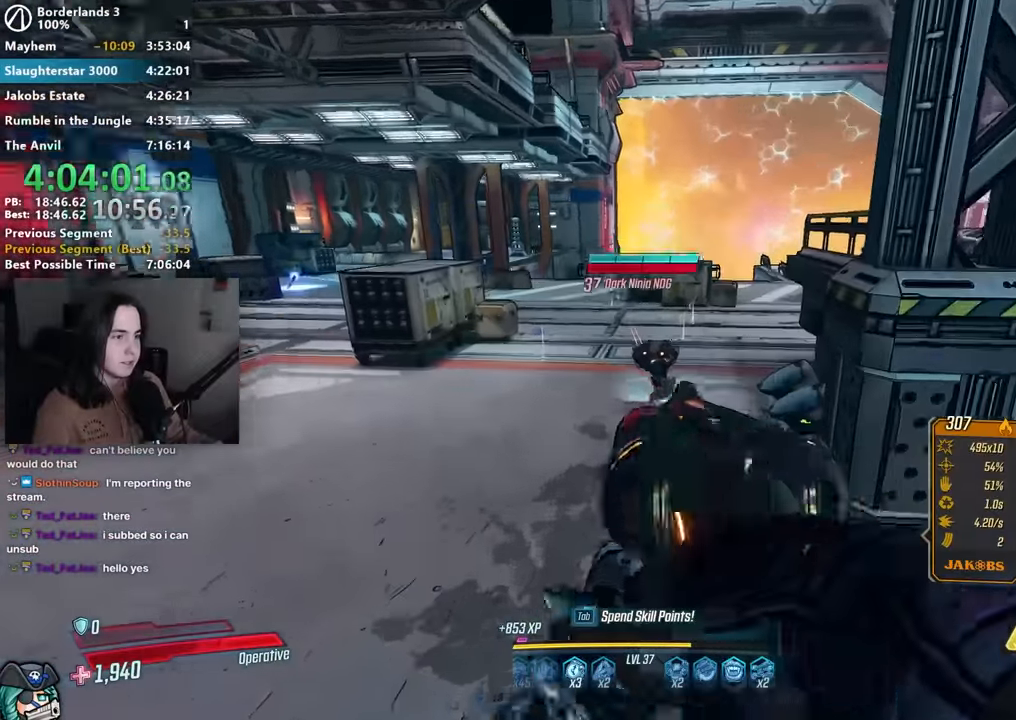
{"keys": ["w"], "mouse": [], "events": [[100, "mouse_left", "down"], [133, "1", "down"], [150, "3", "down"], [200, "1", "up"], [200, "mouse_left", "up"], [200, "mouse_right", "up"], [250, "3", "up"], [350, "shift", "down"], [383, "shift", "up"]]}
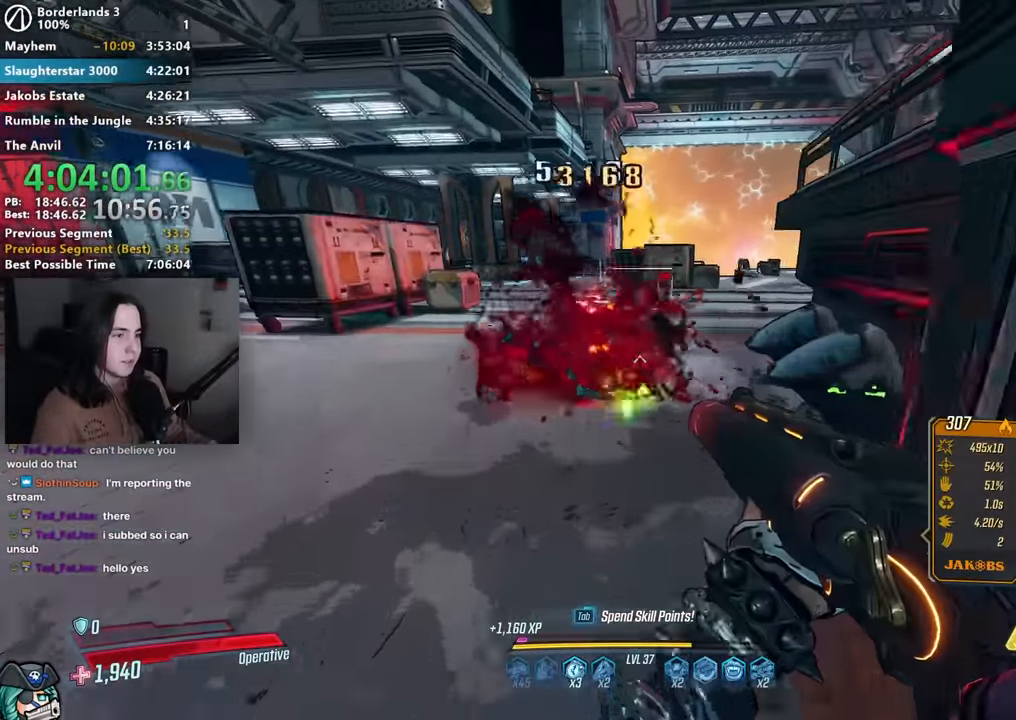
{"keys": ["w"], "mouse": [], "events": [[33, "shift", "down"], [133, "shift", "up"]]}
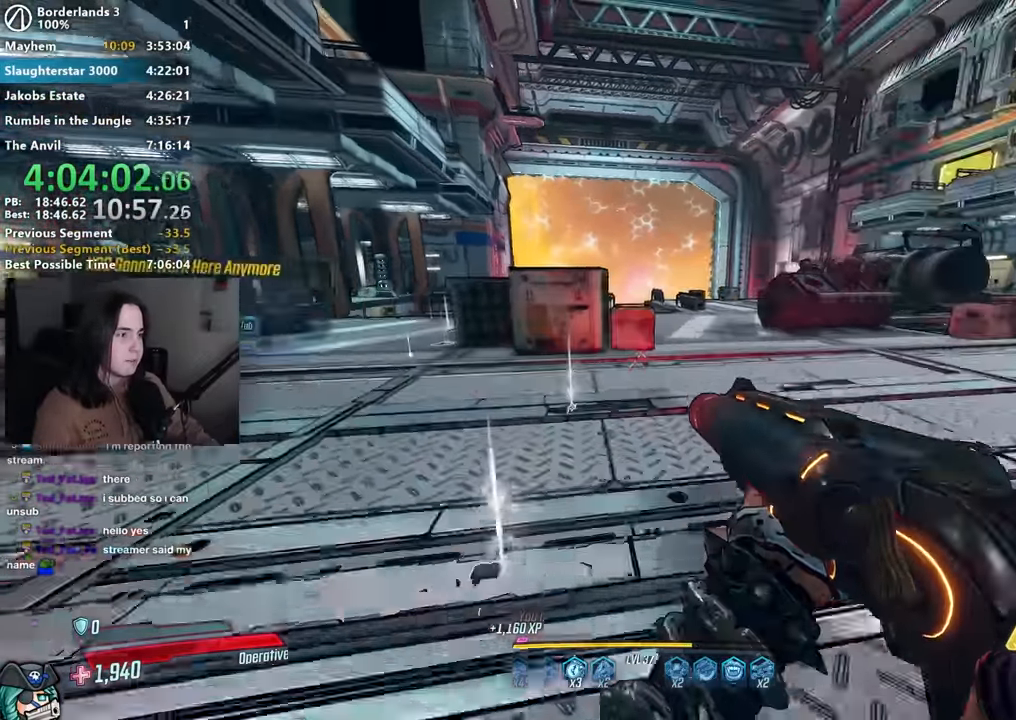
{"keys": ["w"], "mouse": [], "events": [[133, "w", "up"], [216, "d", "down"], [283, "w", "down"], [366, "d", "up"]]}
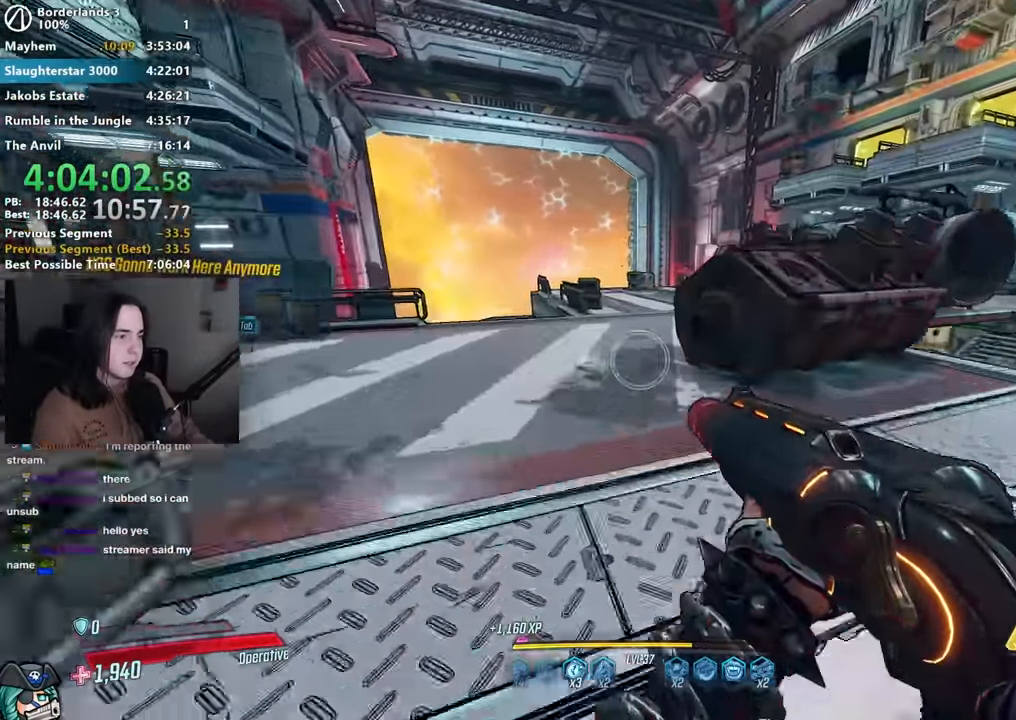
{"keys": ["w"], "mouse": [], "events": []}
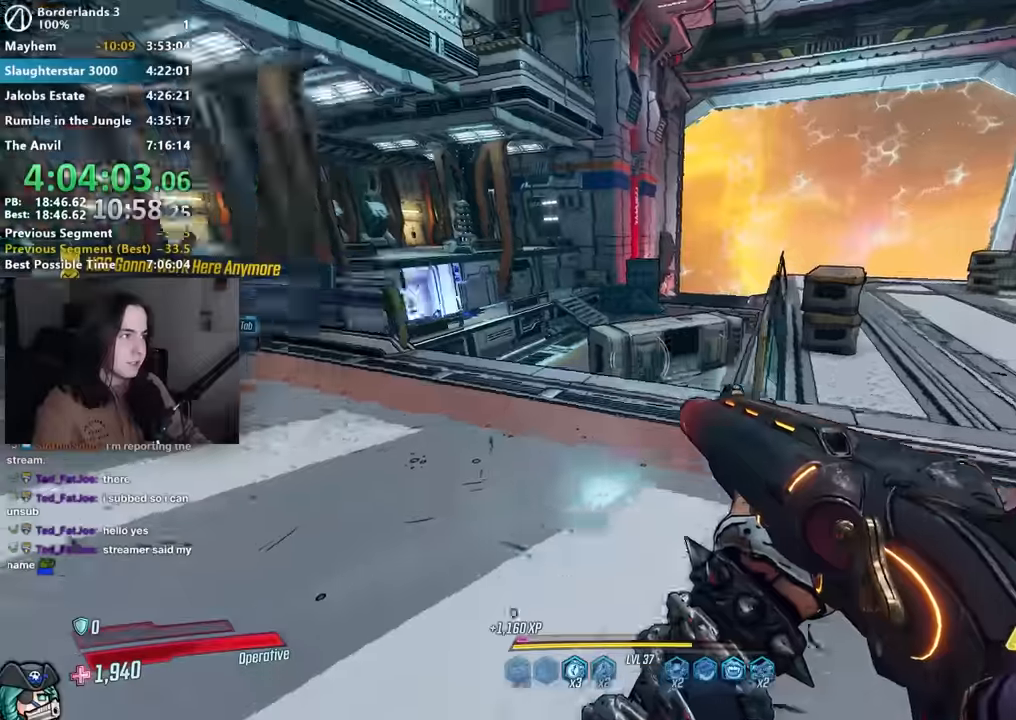
{"keys": ["s"], "mouse": [], "events": [[67, "w", "up"], [117, "a", "down"], [250, "s", "down"], [367, "a", "up"], [450, "a", "down"], [500, "a", "up"]]}
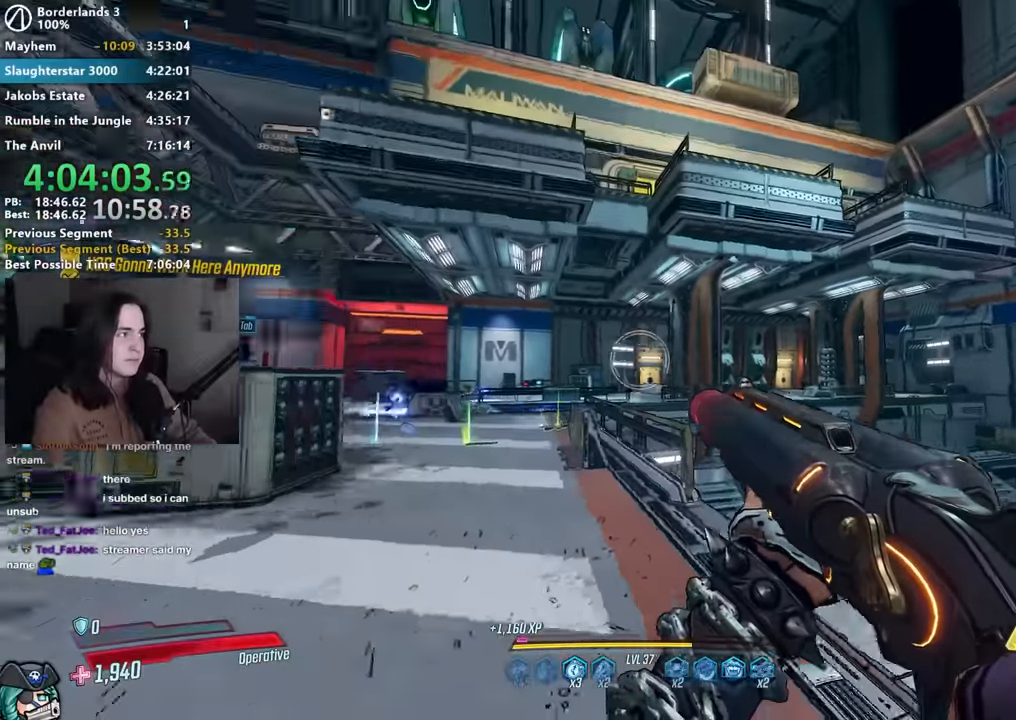
{"keys": ["d"], "mouse": [], "events": [[84, "d", "down"], [234, "d", "up"], [234, "s", "up"], [467, "d", "down"]]}
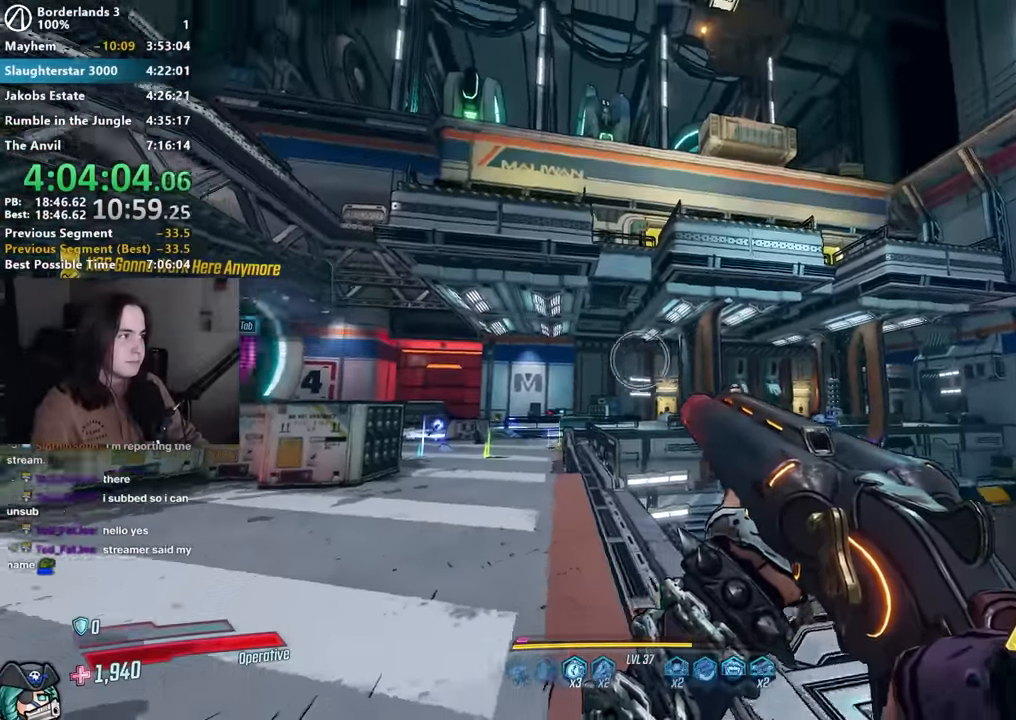
{"keys": [], "mouse": [], "events": [[117, "d", "up"]]}
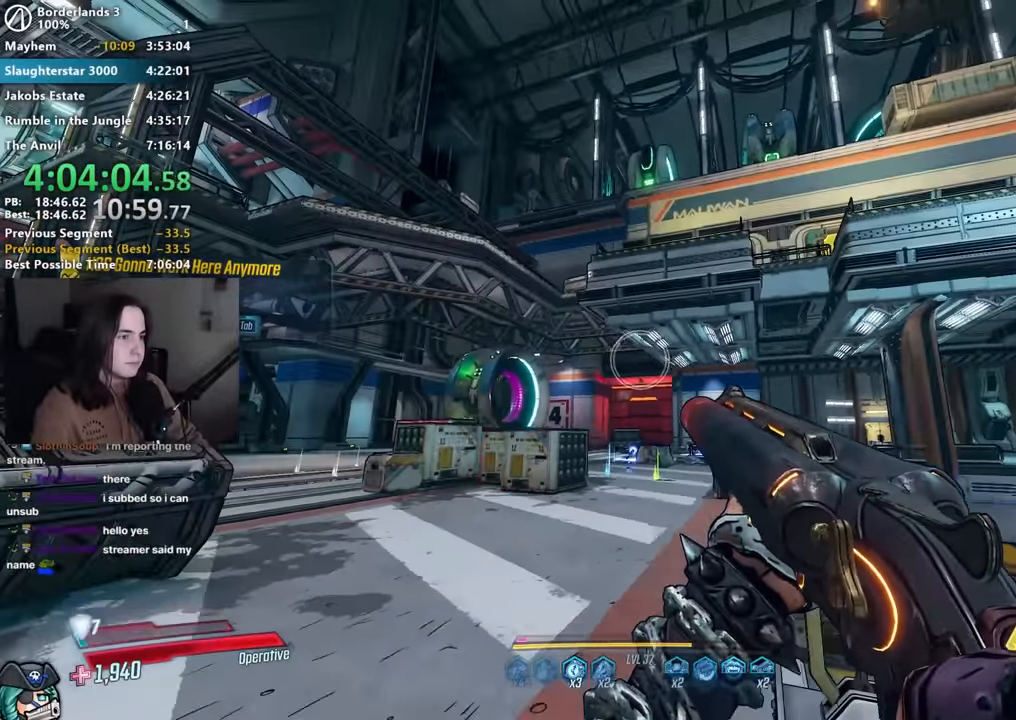
{"keys": ["w"], "mouse": [], "events": [[67, "w", "down"], [84, "a", "down"], [267, "a", "up"]]}
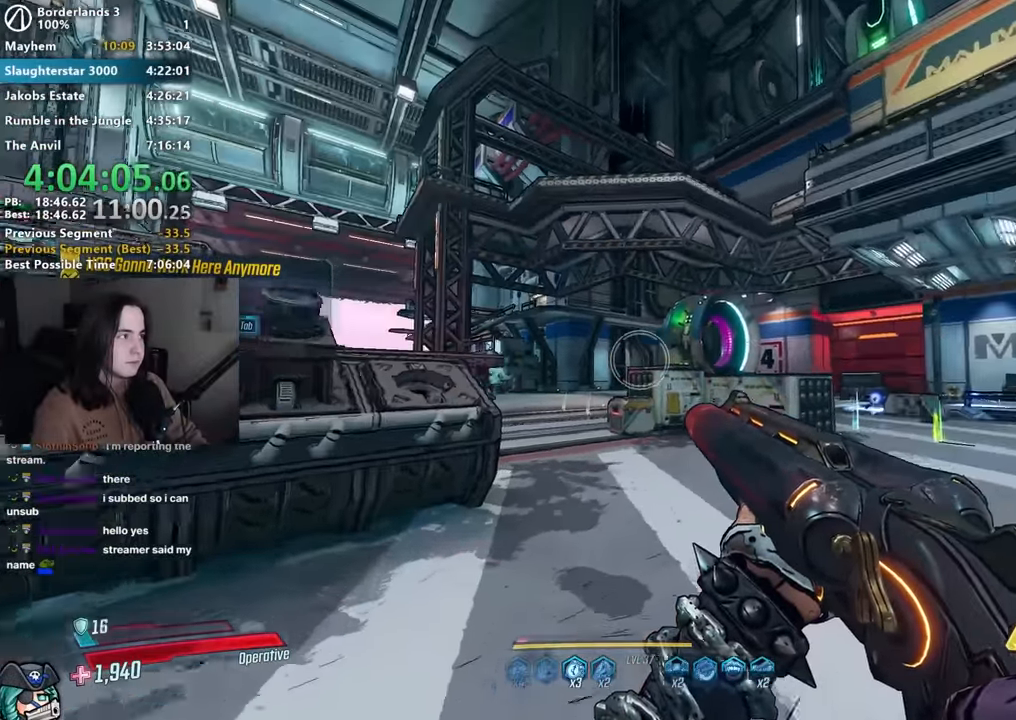
{"keys": [], "mouse": [], "events": [[84, "w", "up"]]}
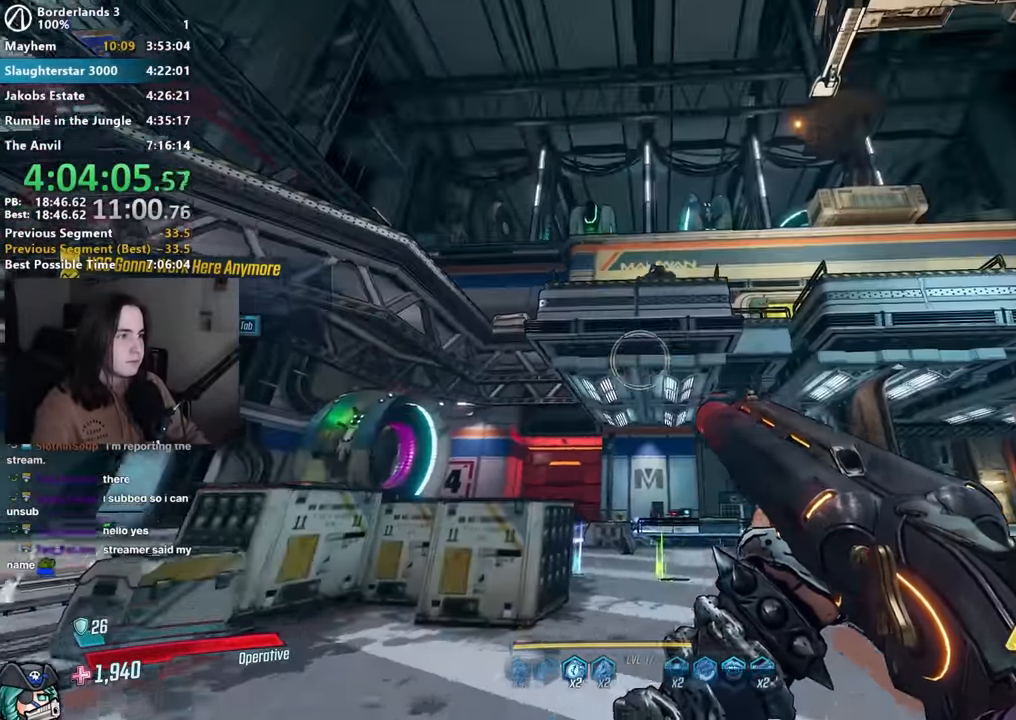
{"keys": [], "mouse": ["right"], "events": [[67, "space", "down"], [150, "w", "down"], [200, "space", "up"], [384, "mouse_right", "down"], [384, "w", "up"]]}